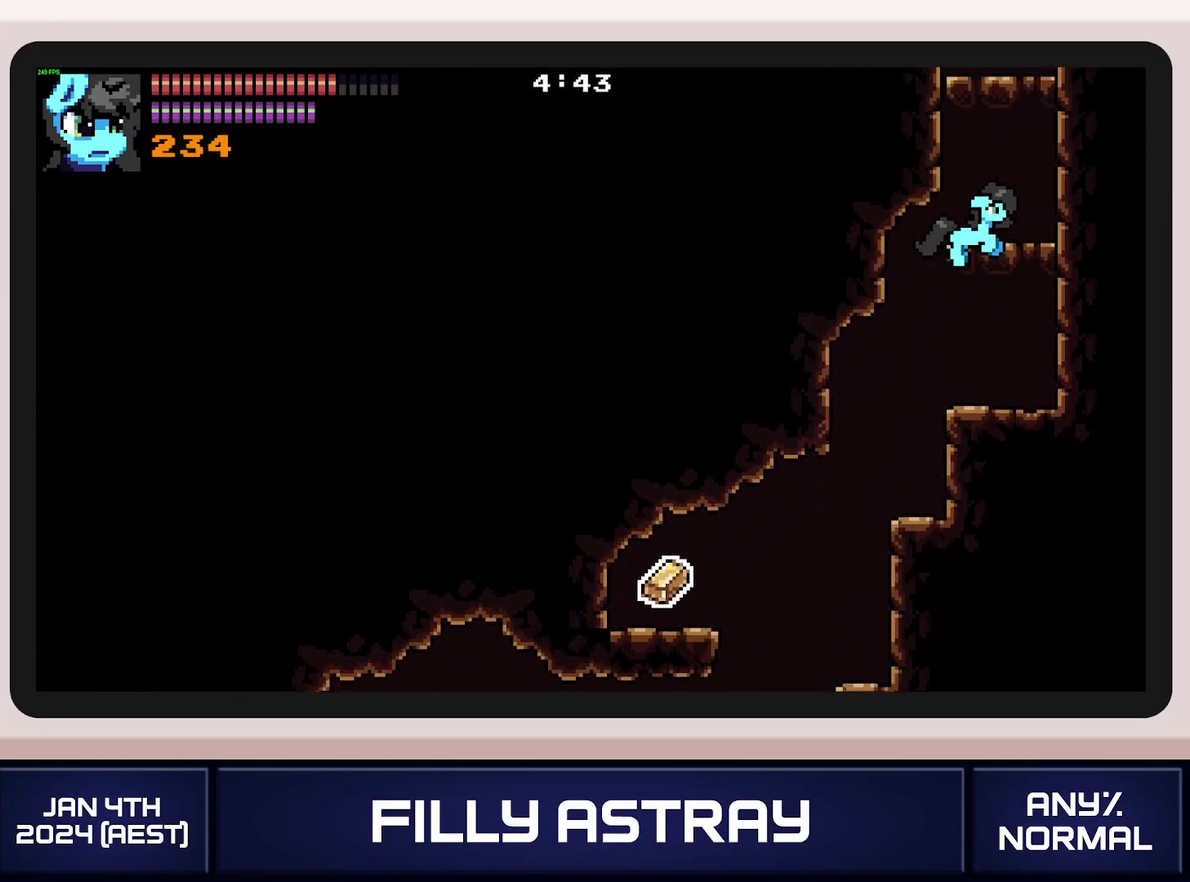
Gameplay with a controller (Xbox layout); each line is a JSON object with the inputs held at the frame after it. "events" lists button and stick changes between this image and that frame as [ms after this image, input, new state], when the widget could be followed in between. Not read: L3 R3 left_stick right_stick.
{"buttons": ["A", "DPAD_LEFT"], "events": [[50, "A", "up"], [116, "A", "down"], [267, "DPAD_LEFT", "down"]]}
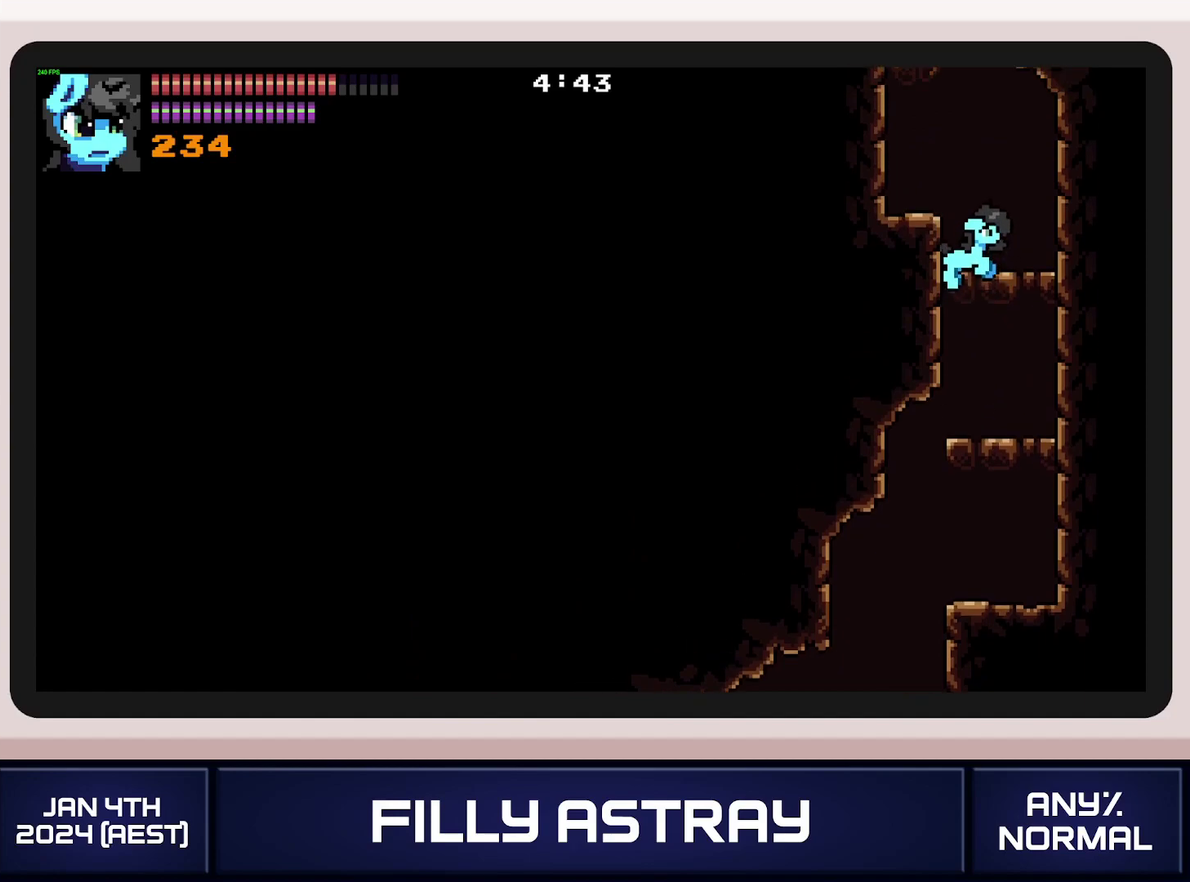
{"buttons": ["A"], "events": [[67, "A", "up"], [284, "DPAD_LEFT", "up"], [300, "A", "down"]]}
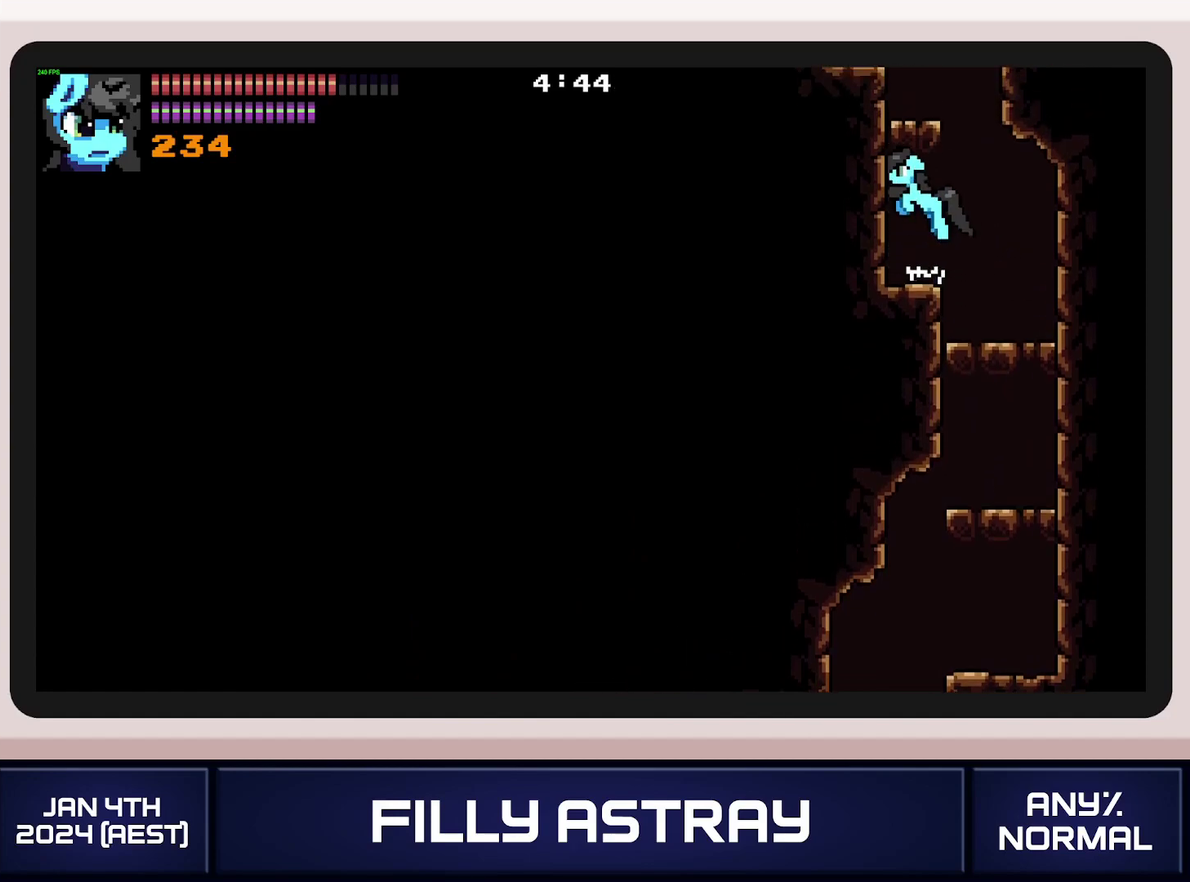
{"buttons": [], "events": [[133, "DPAD_LEFT", "down"], [333, "A", "up"], [484, "DPAD_LEFT", "up"]]}
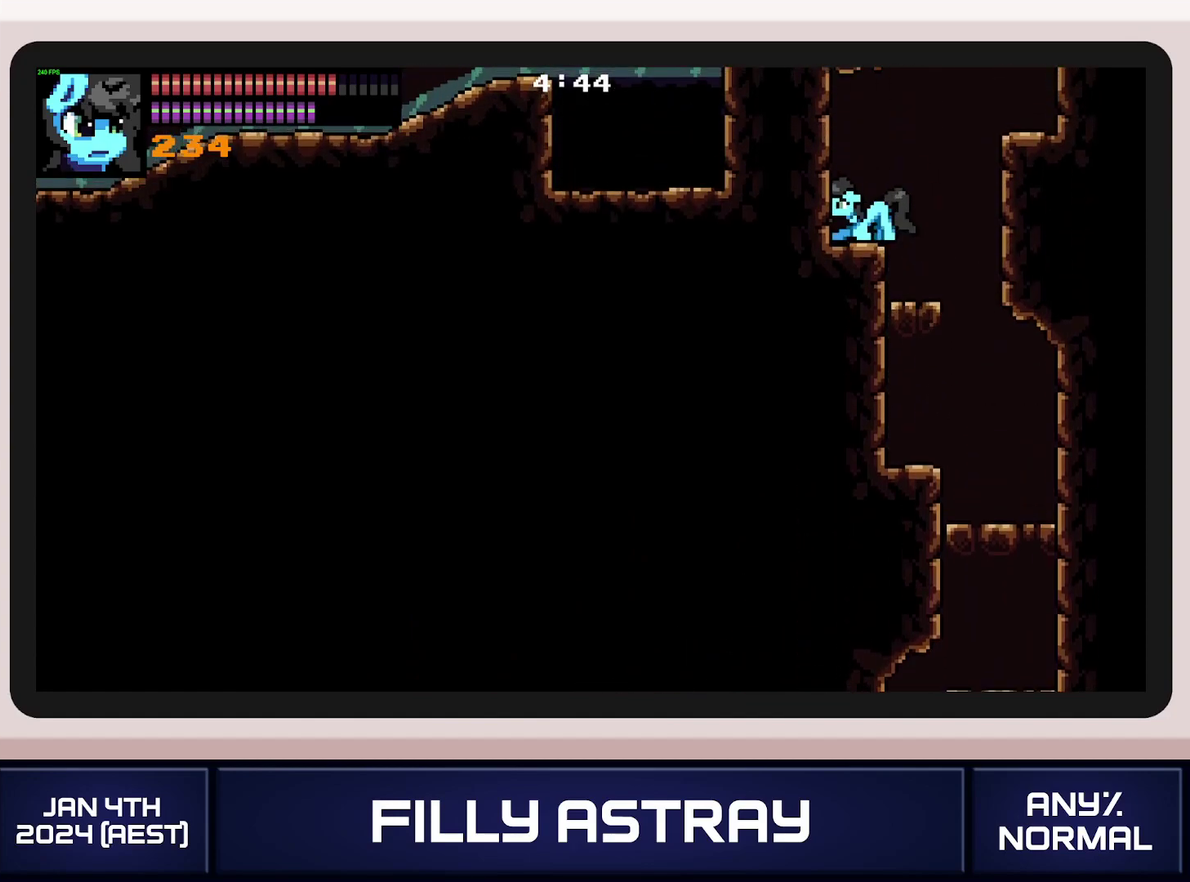
{"buttons": ["DPAD_UP"], "events": [[50, "A", "down"], [50, "DPAD_RIGHT", "down"], [317, "A", "up"], [484, "DPAD_UP", "down"], [501, "DPAD_RIGHT", "up"]]}
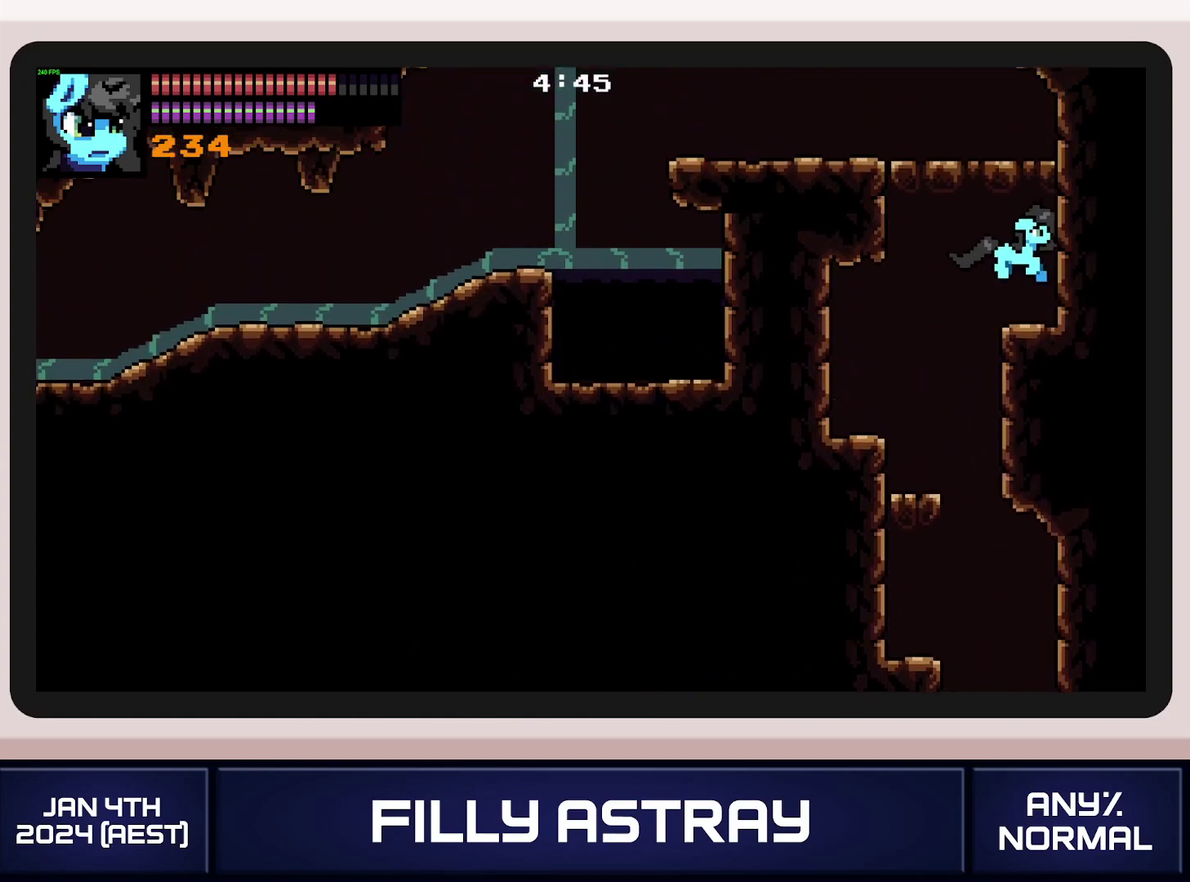
{"buttons": ["A", "DPAD_UP", "DPAD_LEFT"], "events": [[16, "DPAD_LEFT", "down"], [133, "A", "down"]]}
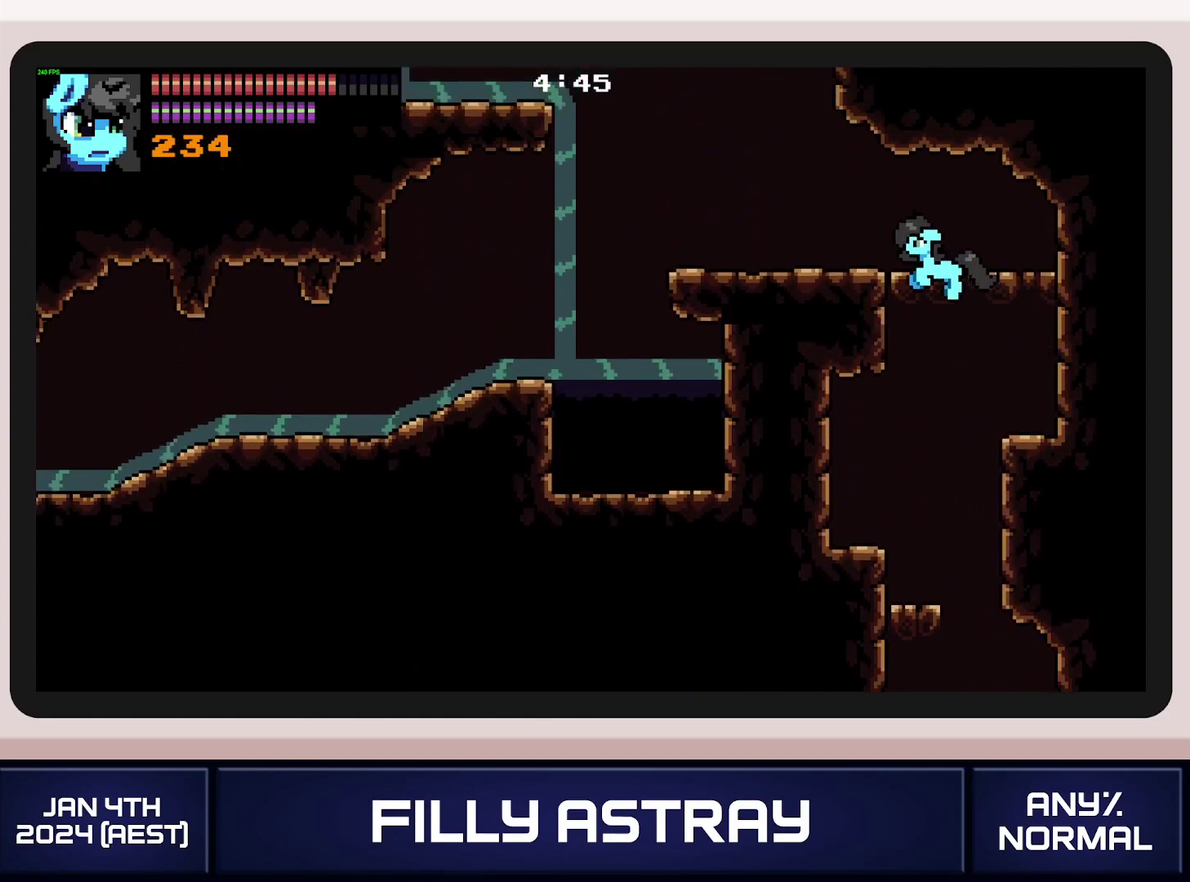
{"buttons": ["DPAD_UP", "DPAD_LEFT"], "events": [[50, "A", "up"]]}
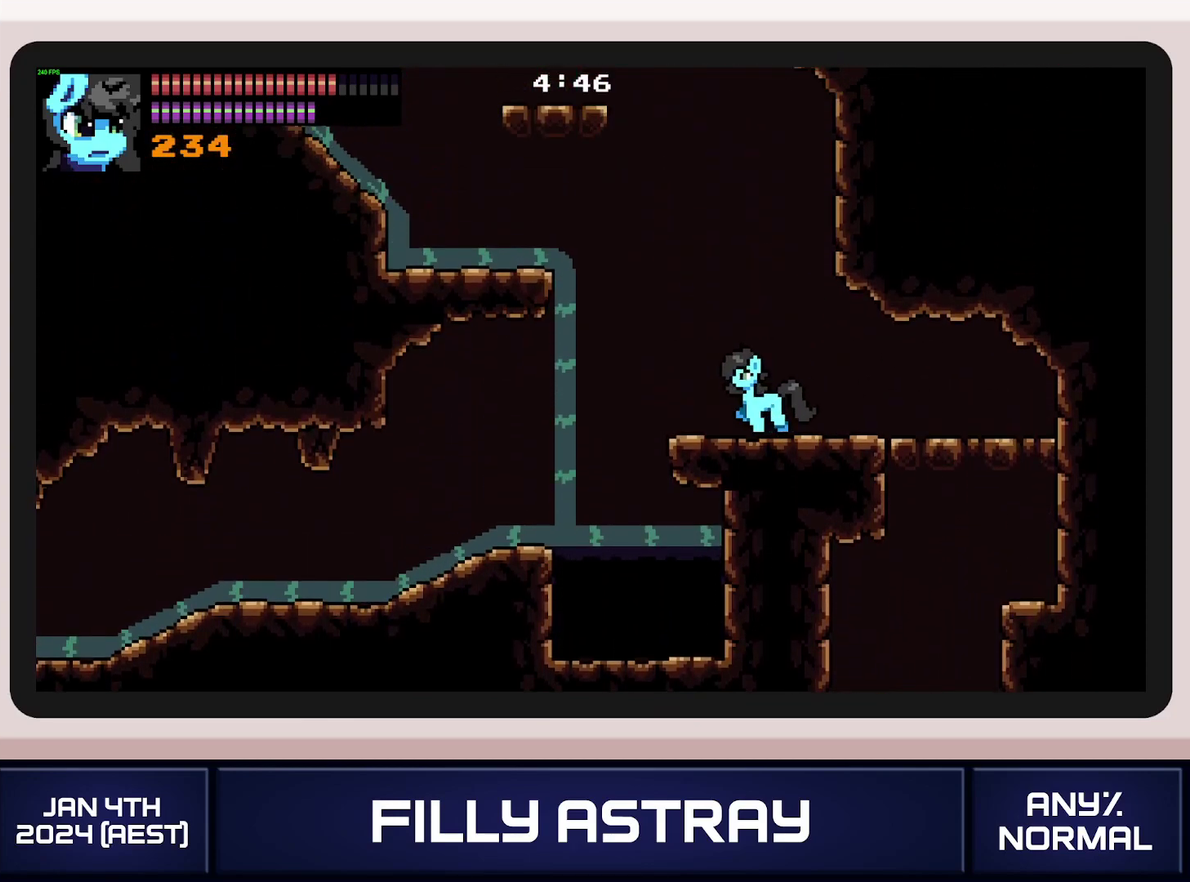
{"buttons": ["A", "DPAD_UP", "DPAD_LEFT"], "events": [[283, "A", "down"], [433, "A", "up"], [500, "A", "down"]]}
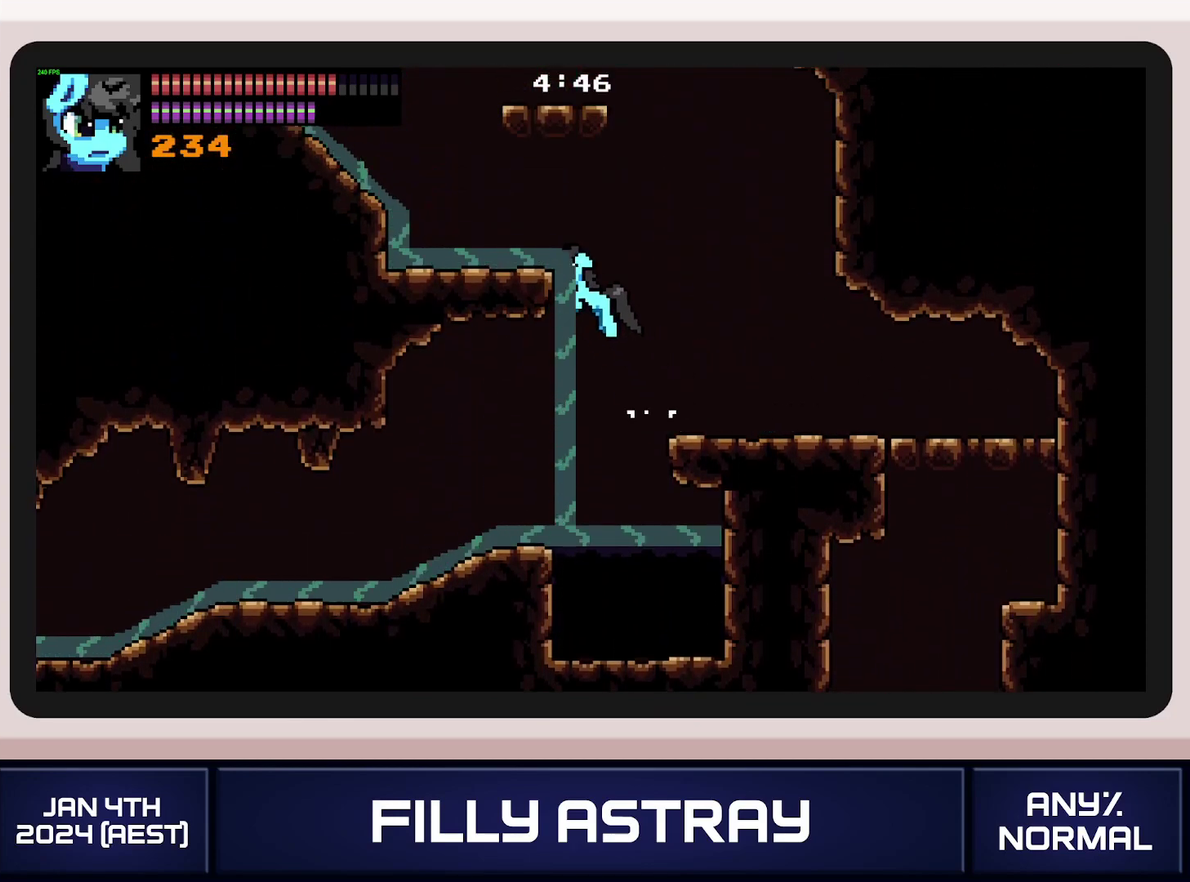
{"buttons": ["DPAD_UP", "DPAD_LEFT"], "events": [[100, "A", "up"], [217, "DPAD_UP", "up"], [301, "DPAD_UP", "down"], [317, "A", "down"], [484, "A", "up"]]}
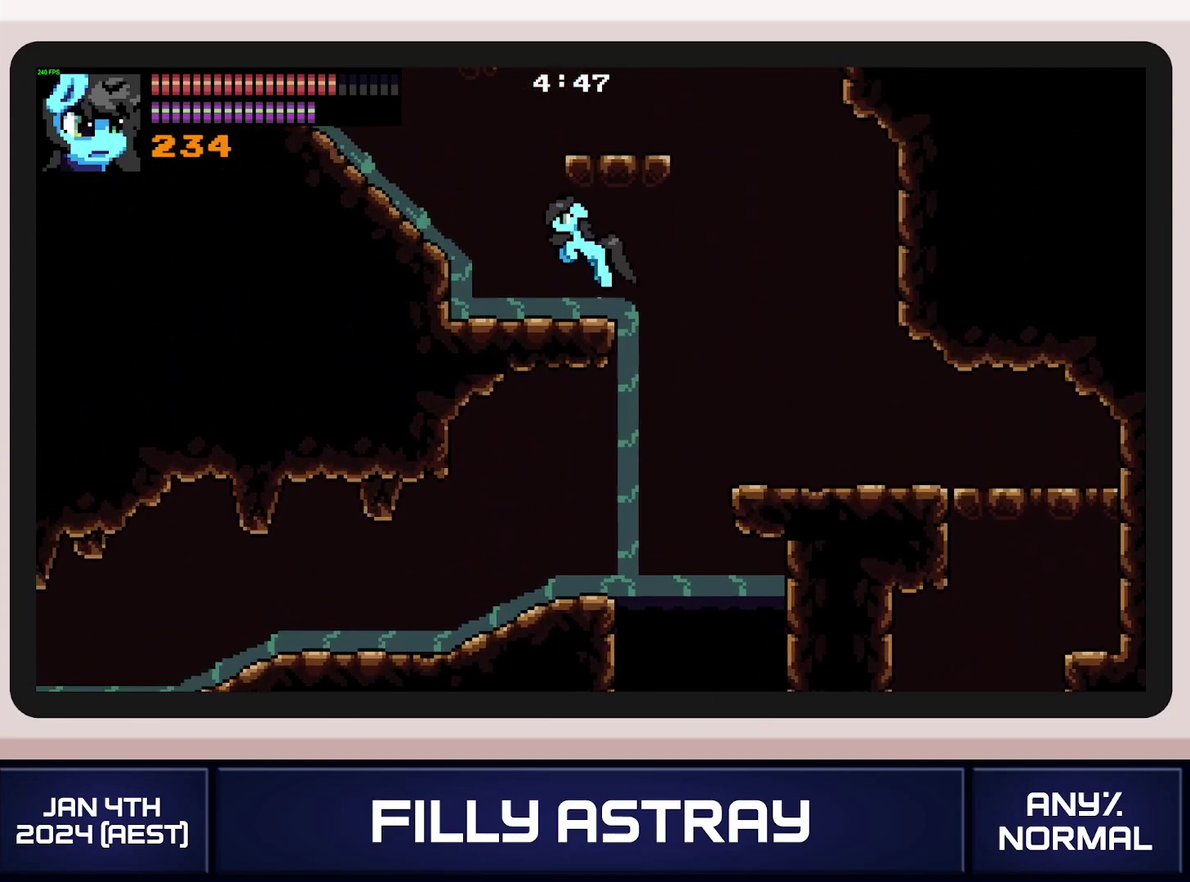
{"buttons": ["A", "L2", "DPAD_LEFT"], "events": [[16, "DPAD_UP", "up"], [233, "L2", "down"], [484, "A", "down"]]}
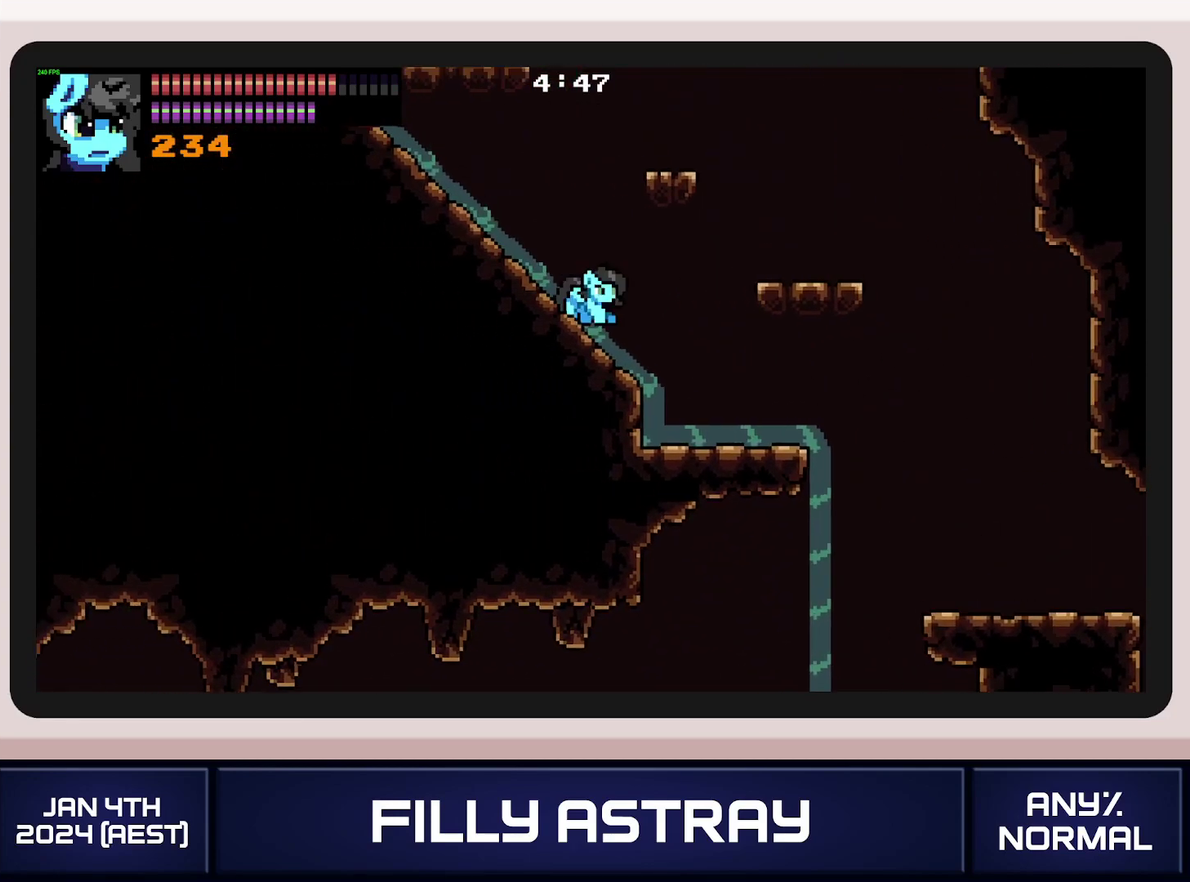
{"buttons": ["A", "L2", "DPAD_LEFT"], "events": [[67, "A", "up"], [117, "A", "down"], [451, "A", "up"], [501, "A", "down"]]}
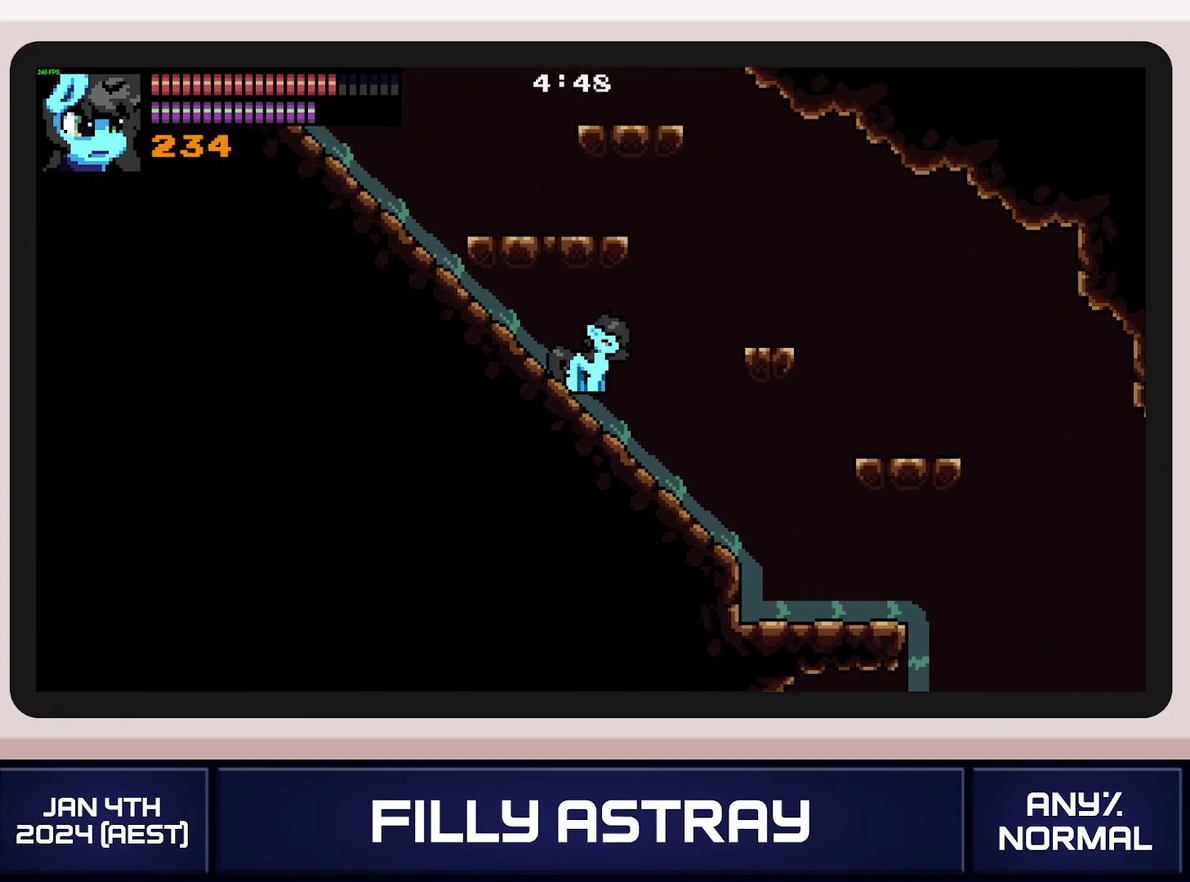
{"buttons": ["A", "L2", "DPAD_LEFT"], "events": [[83, "A", "up"], [133, "A", "down"], [217, "A", "up"], [267, "A", "down"], [333, "A", "up"], [383, "A", "down"], [450, "A", "up"], [500, "A", "down"]]}
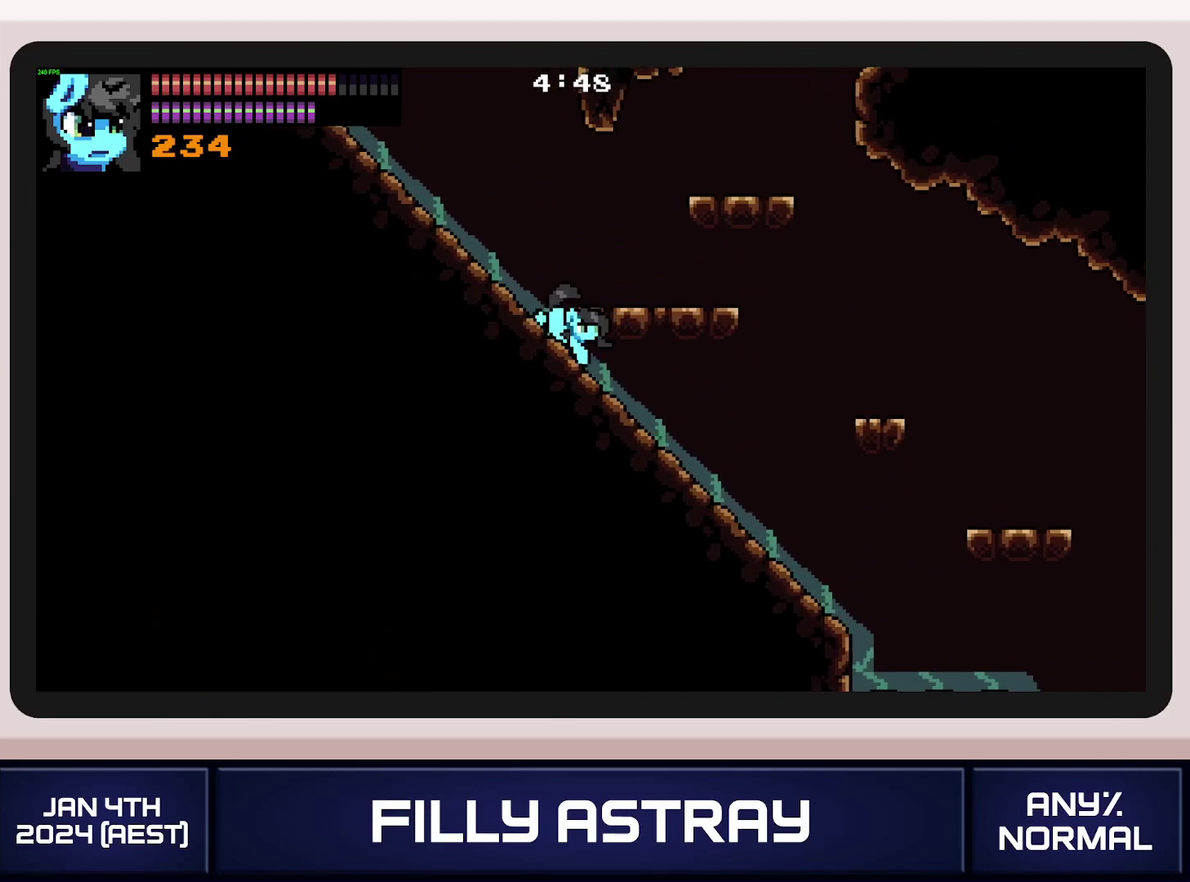
{"buttons": ["A", "L2", "DPAD_LEFT"], "events": [[67, "A", "up"], [134, "A", "down"], [200, "A", "up"], [267, "A", "down"], [317, "A", "up"], [384, "A", "down"], [451, "A", "up"], [501, "A", "down"]]}
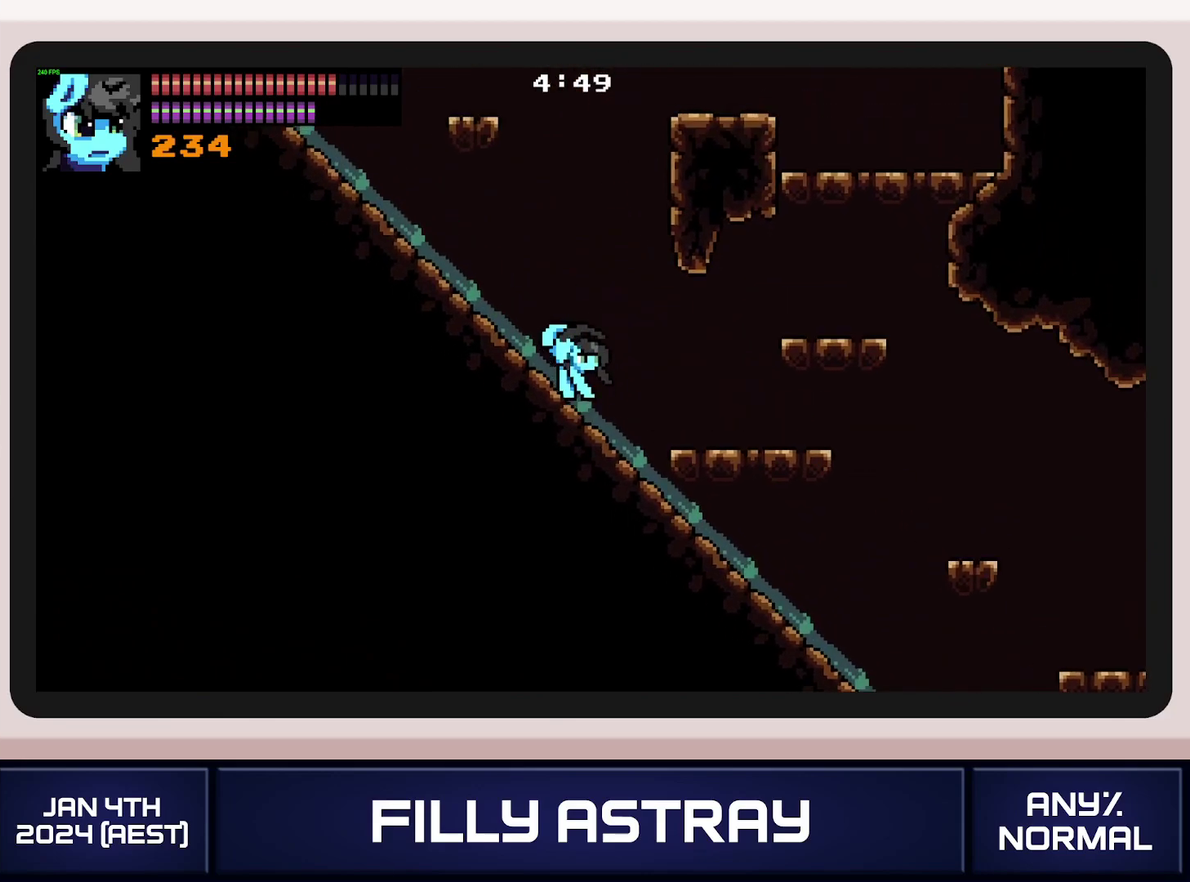
{"buttons": ["L2", "DPAD_LEFT"], "events": [[83, "A", "up"], [150, "A", "down"], [217, "A", "up"], [283, "A", "down"], [333, "A", "up"], [400, "A", "down"], [467, "A", "up"]]}
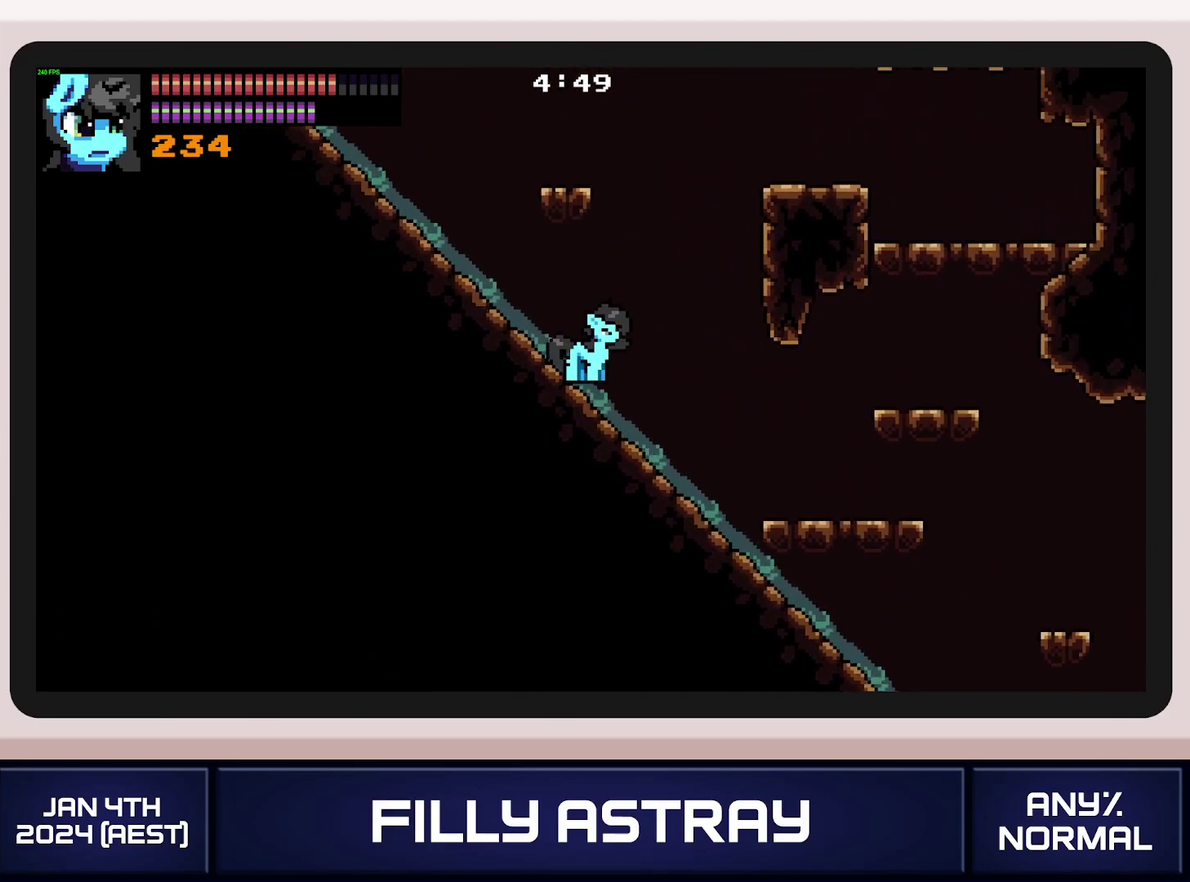
{"buttons": ["L2", "DPAD_LEFT"], "events": [[34, "A", "down"], [100, "A", "up"], [167, "A", "down"], [234, "A", "up"], [284, "A", "down"], [367, "A", "up"], [434, "A", "down"], [501, "A", "up"]]}
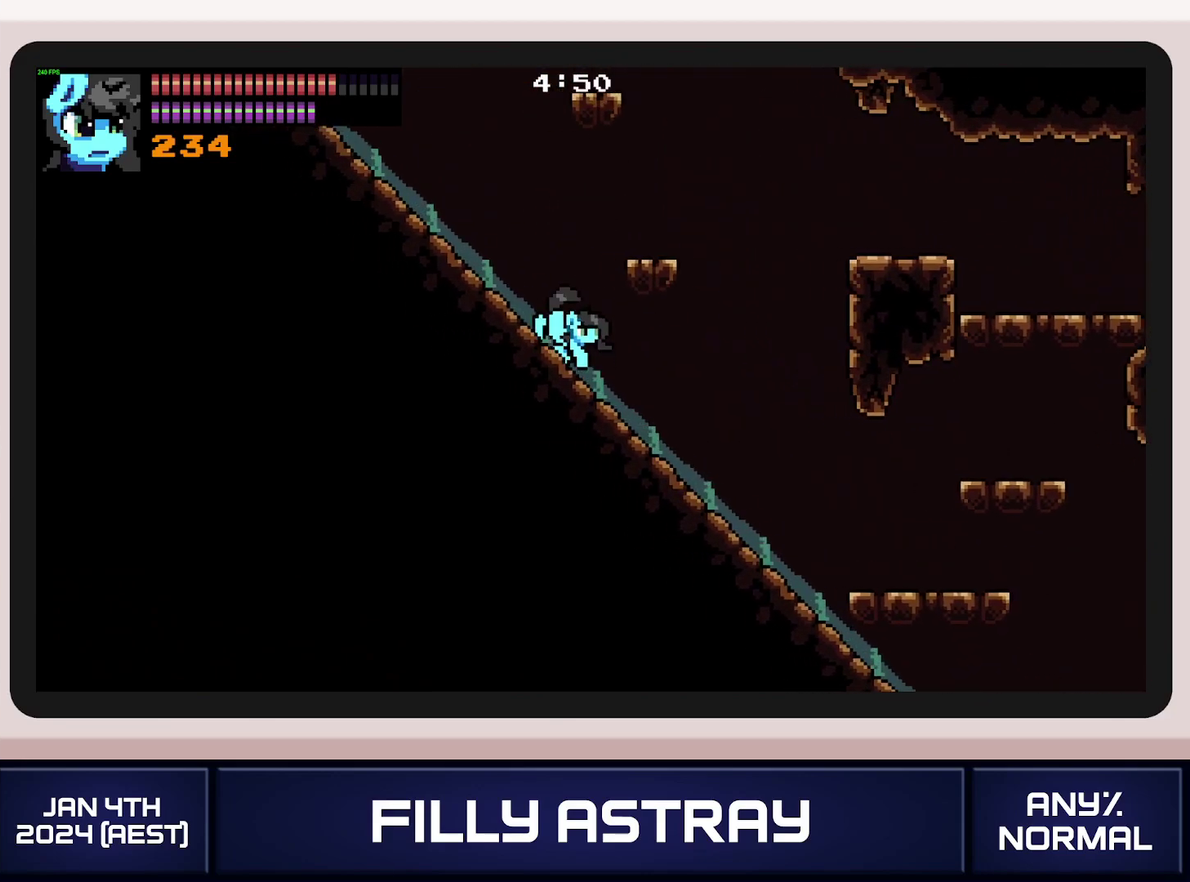
{"buttons": ["A", "L2", "DPAD_LEFT"], "events": [[66, "A", "down"], [133, "A", "up"], [200, "A", "down"], [267, "A", "up"], [317, "A", "down"], [417, "A", "up"], [467, "A", "down"]]}
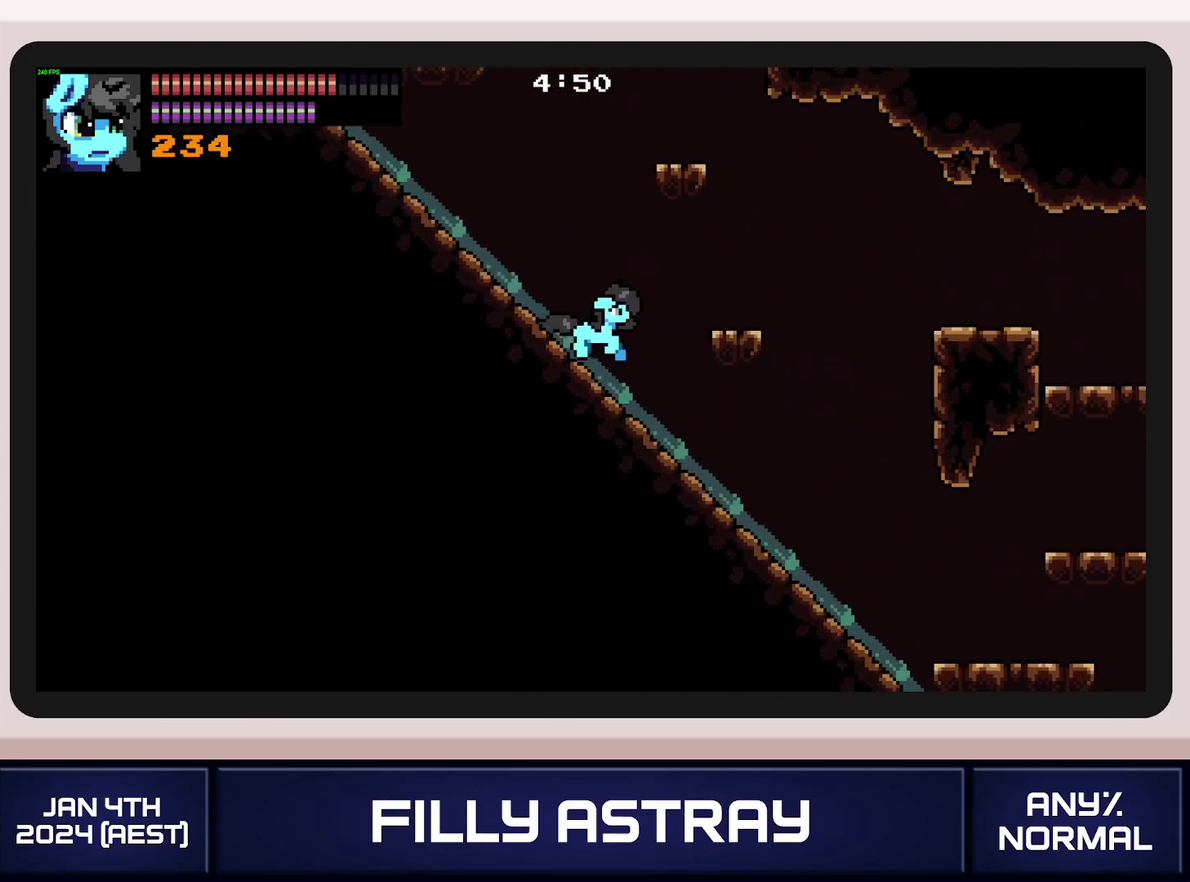
{"buttons": ["A", "L2", "DPAD_LEFT"], "events": [[34, "A", "up"], [100, "A", "down"], [167, "A", "up"], [217, "A", "down"], [317, "A", "up"], [367, "A", "down"], [451, "A", "up"], [501, "A", "down"]]}
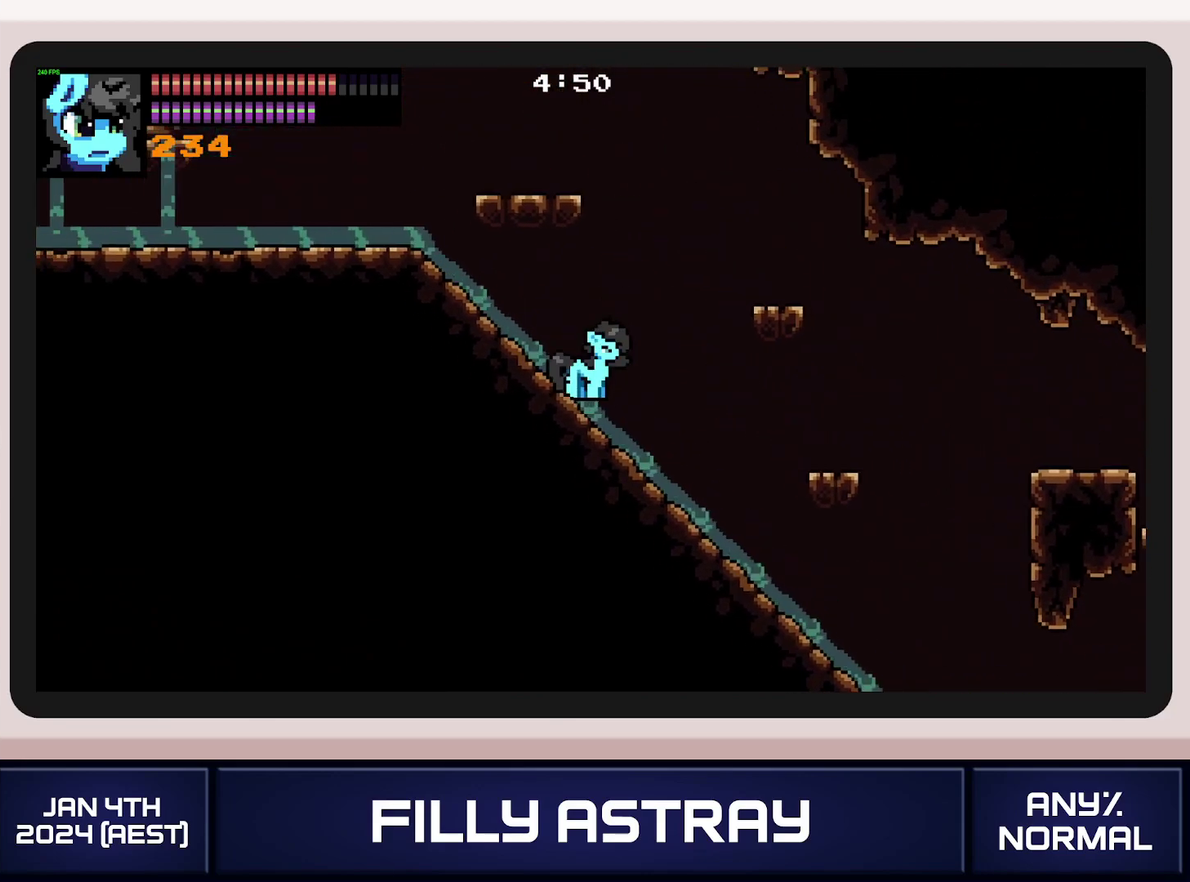
{"buttons": ["L2", "DPAD_LEFT"], "events": [[66, "A", "up"], [133, "A", "down"], [200, "A", "up"], [267, "A", "down"], [350, "A", "up"], [417, "A", "down"], [484, "A", "up"]]}
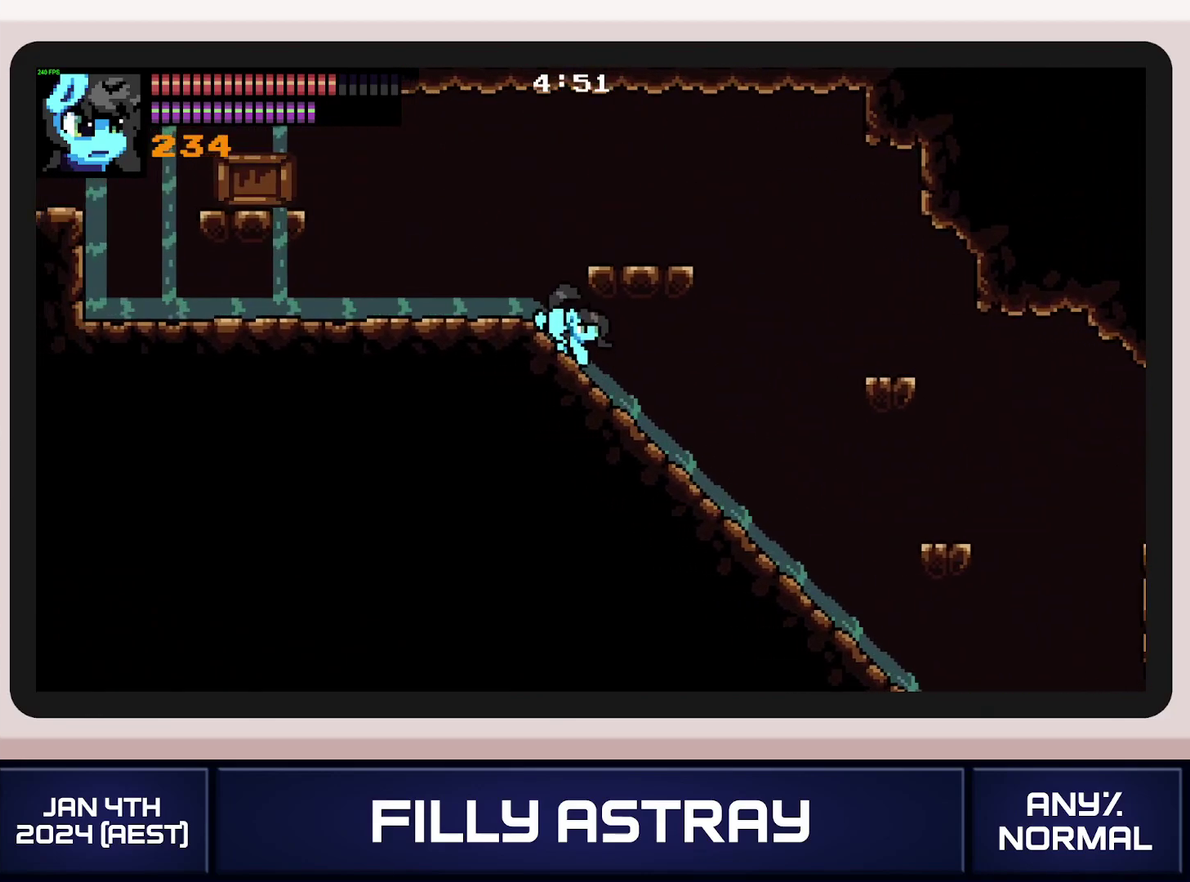
{"buttons": ["A", "L2", "DPAD_LEFT"], "events": [[50, "A", "down"], [117, "A", "up"], [184, "A", "down"], [267, "A", "up"], [334, "A", "down"], [417, "A", "up"], [484, "A", "down"]]}
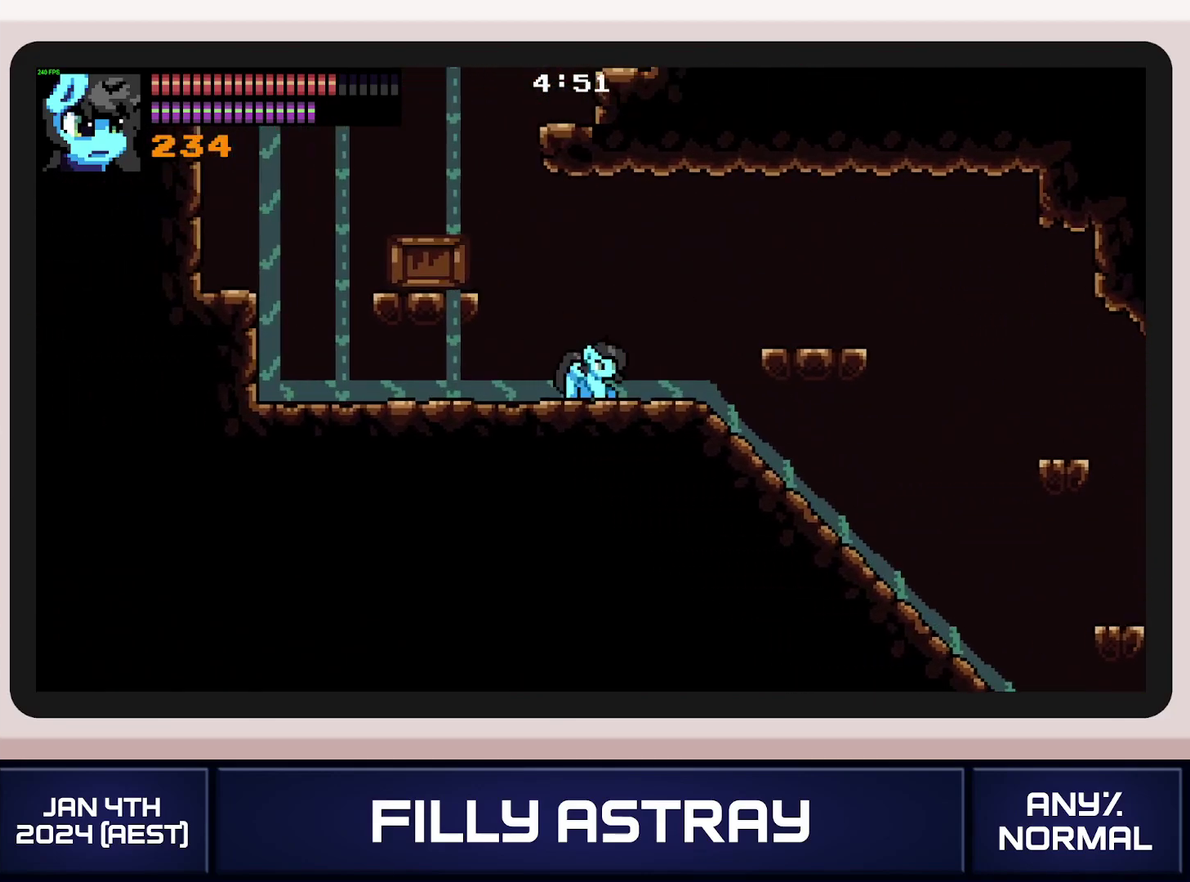
{"buttons": ["DPAD_LEFT"], "events": [[50, "A", "up"], [100, "A", "down"], [217, "A", "up"], [317, "L2", "up"]]}
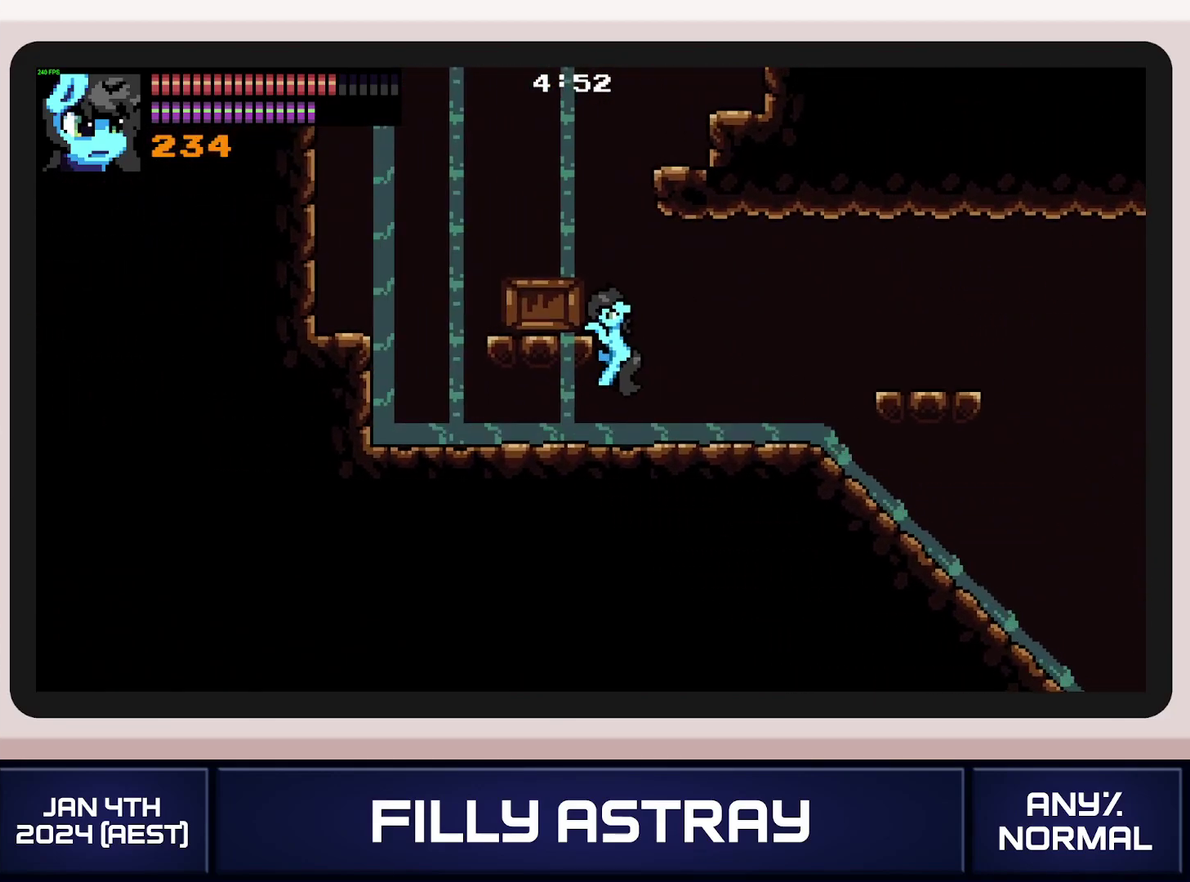
{"buttons": ["DPAD_RIGHT"], "events": [[184, "DPAD_LEFT", "up"], [284, "A", "down"], [334, "DPAD_RIGHT", "down"], [417, "A", "up"]]}
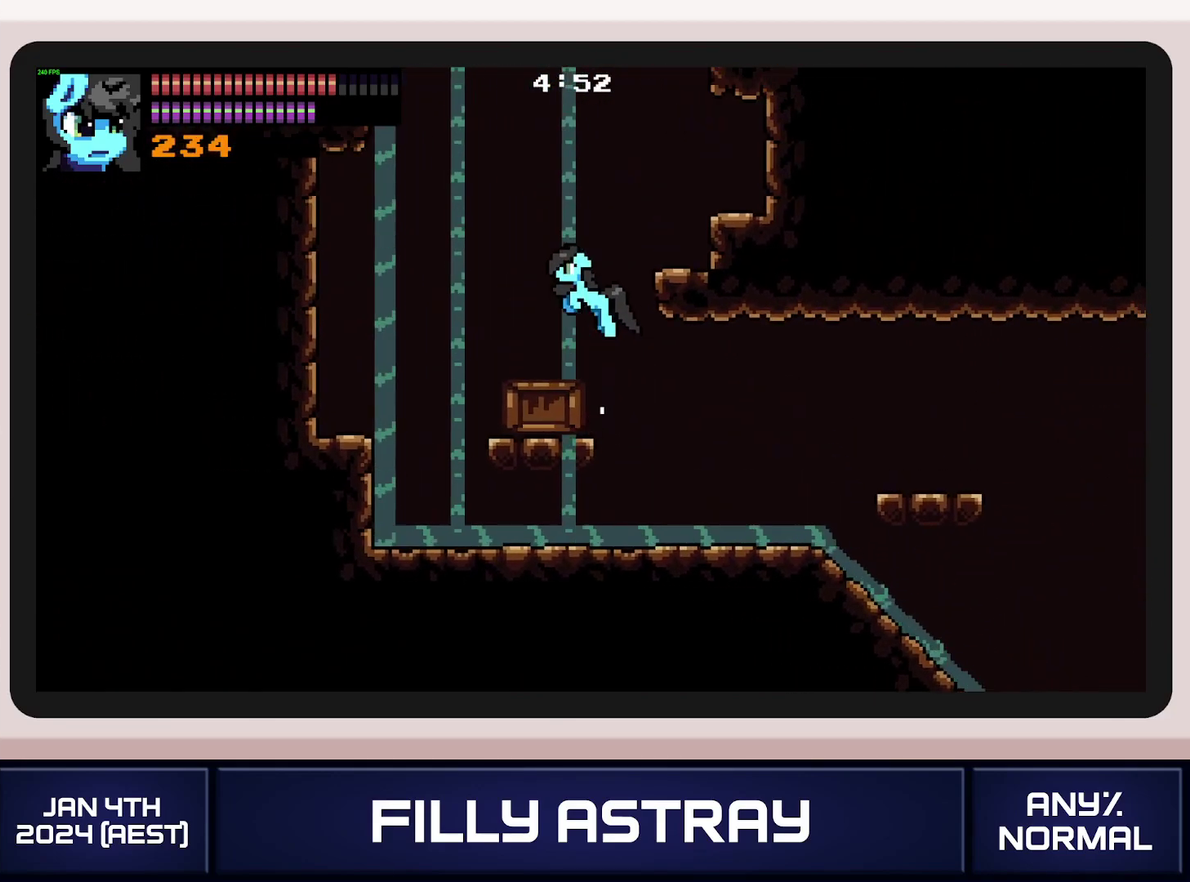
{"buttons": ["DPAD_RIGHT"], "events": [[50, "A", "down"], [133, "A", "up"], [267, "A", "down"], [350, "A", "up"]]}
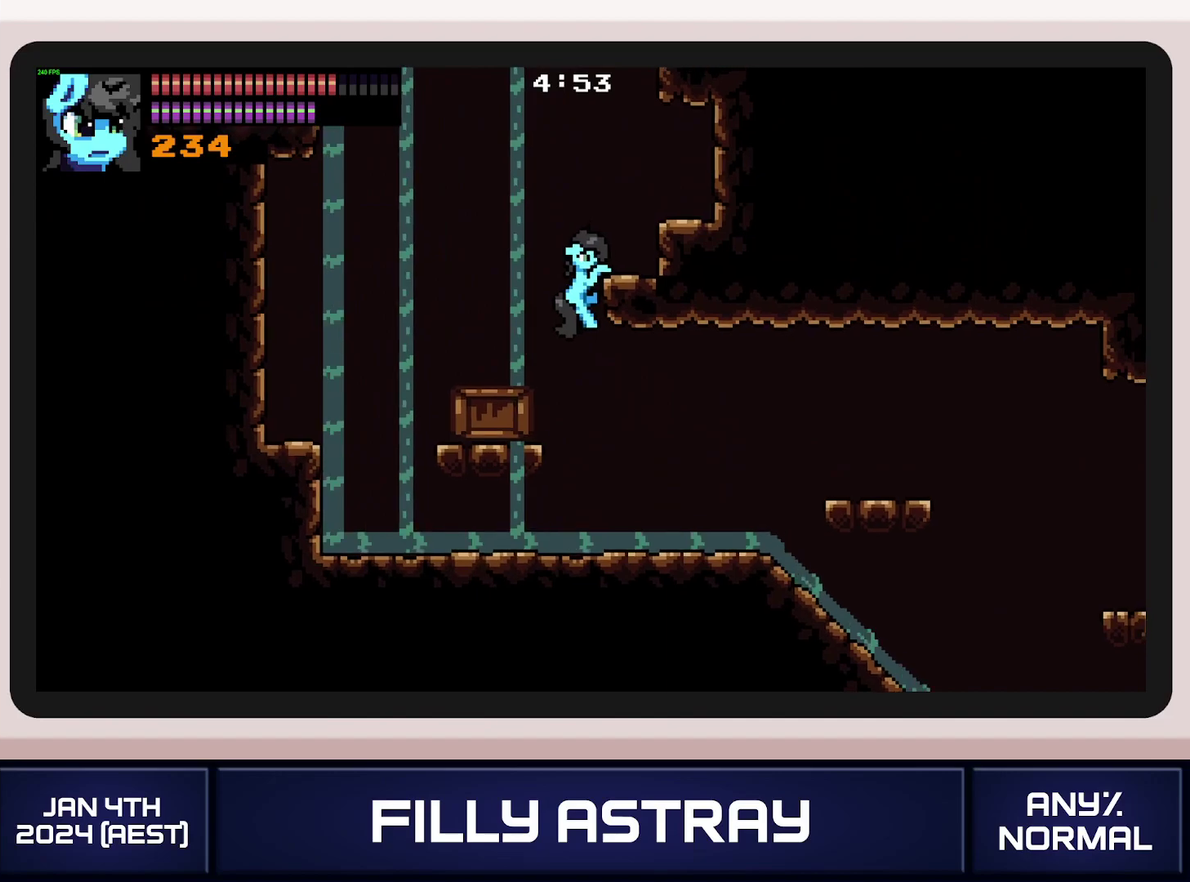
{"buttons": [], "events": [[284, "DPAD_RIGHT", "up"]]}
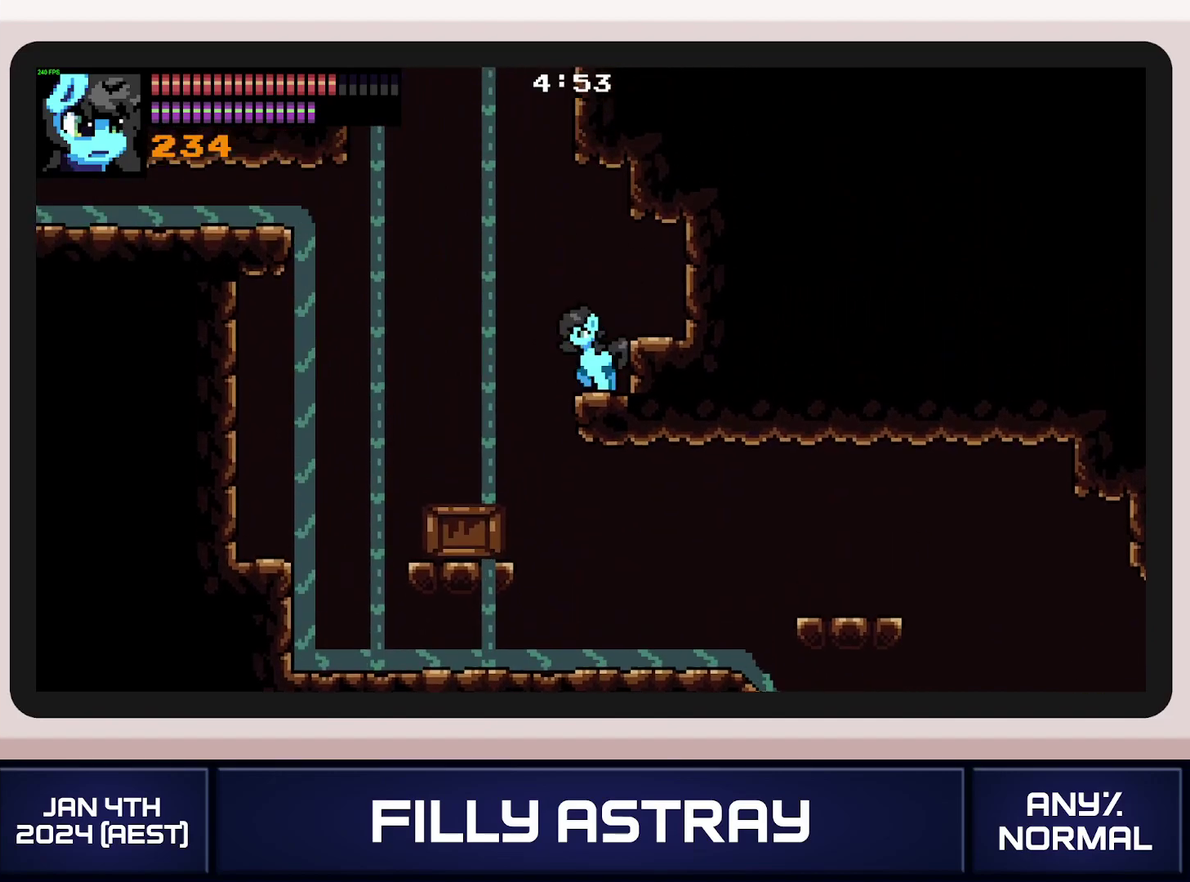
{"buttons": ["A"], "events": [[133, "A", "down"]]}
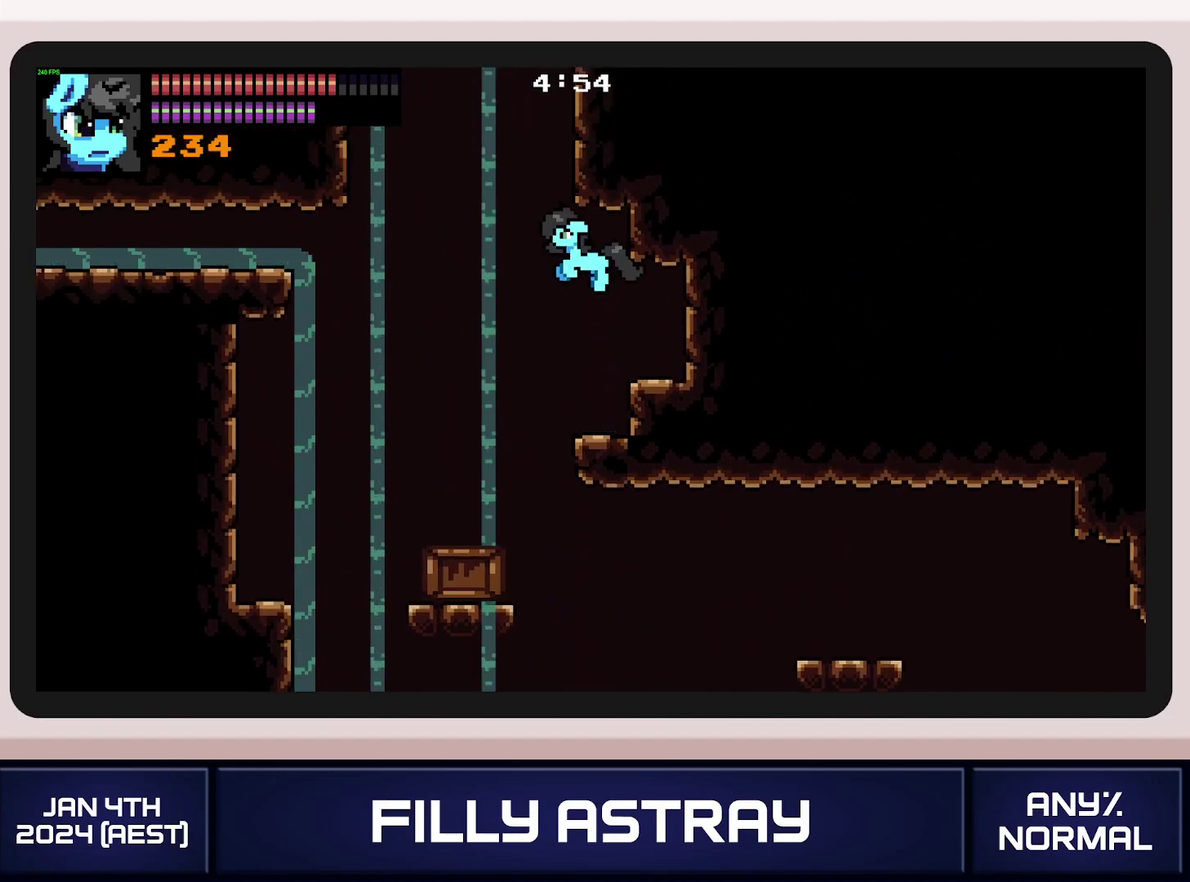
{"buttons": ["A"], "events": [[267, "A", "up"], [451, "A", "down"]]}
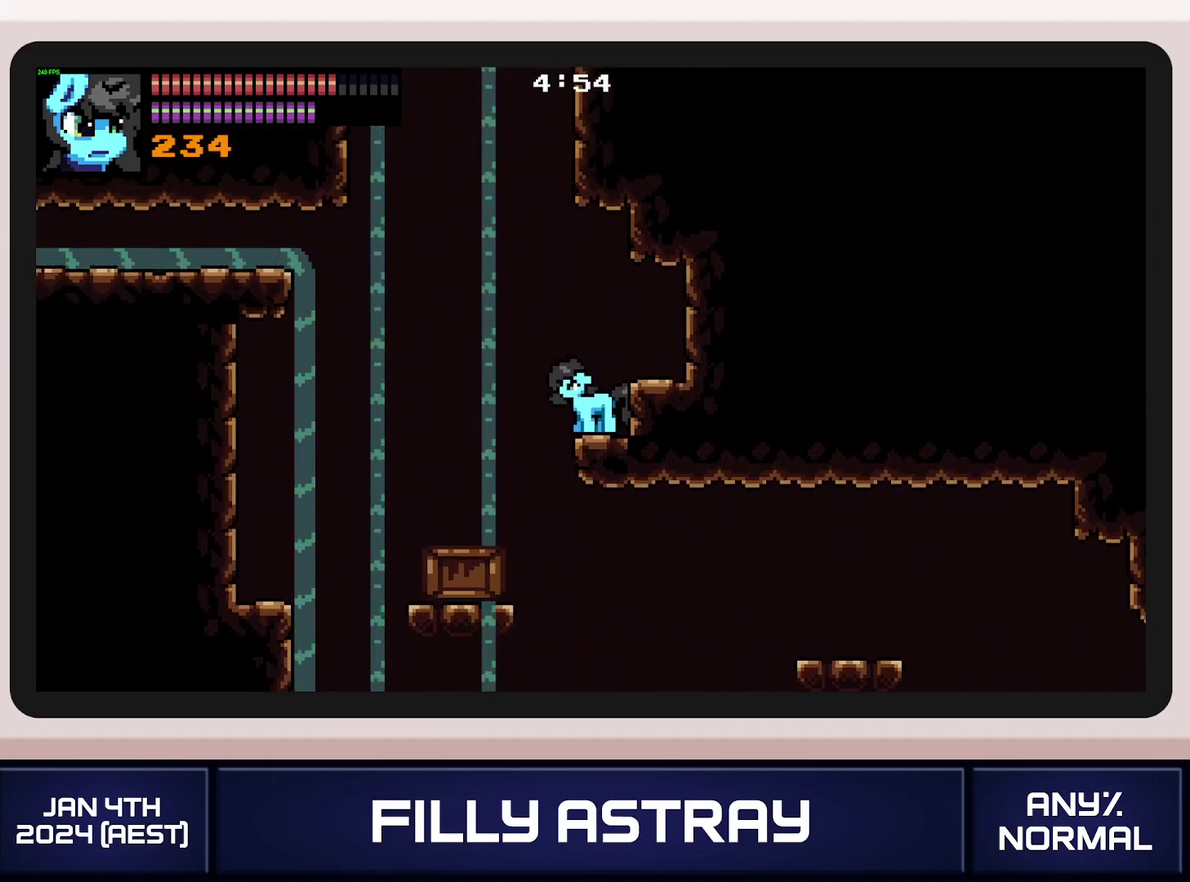
{"buttons": ["A"], "events": []}
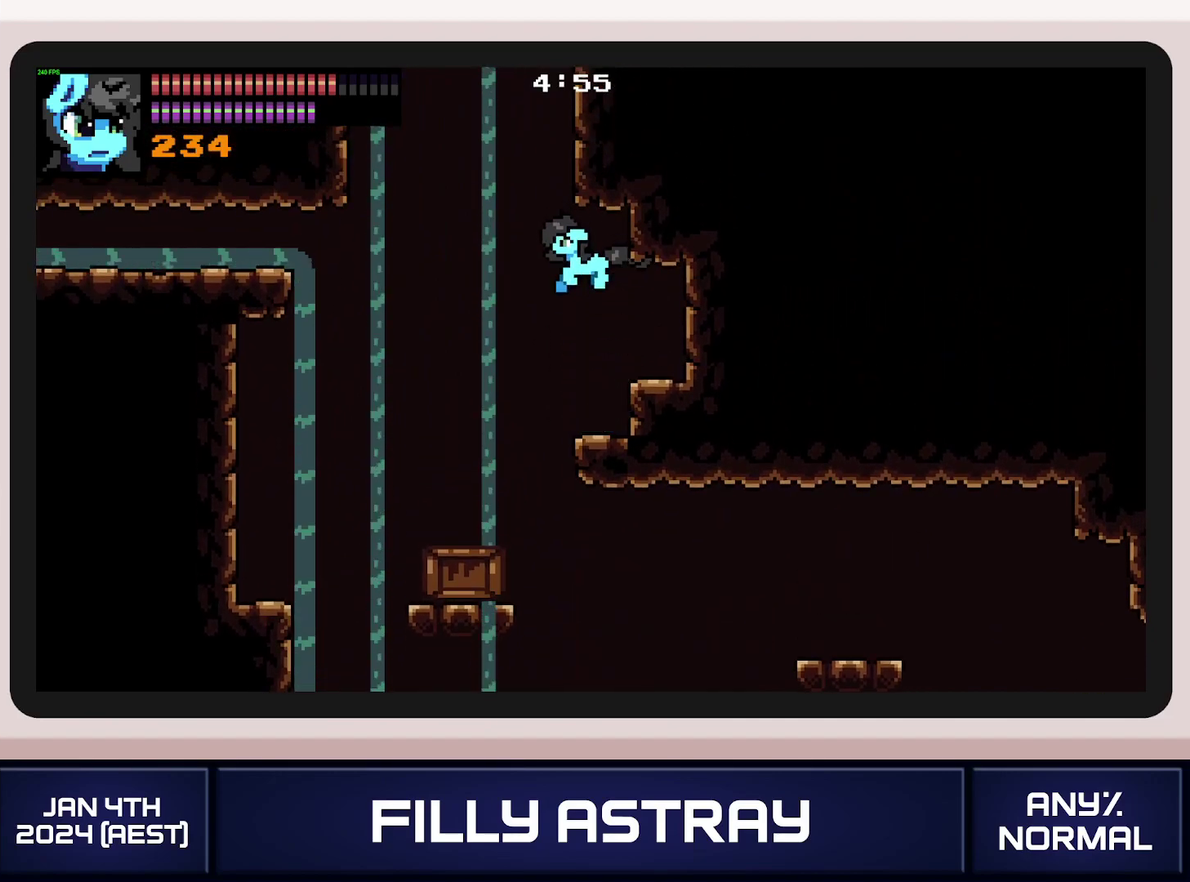
{"buttons": ["A"], "events": [[117, "A", "up"], [284, "A", "down"]]}
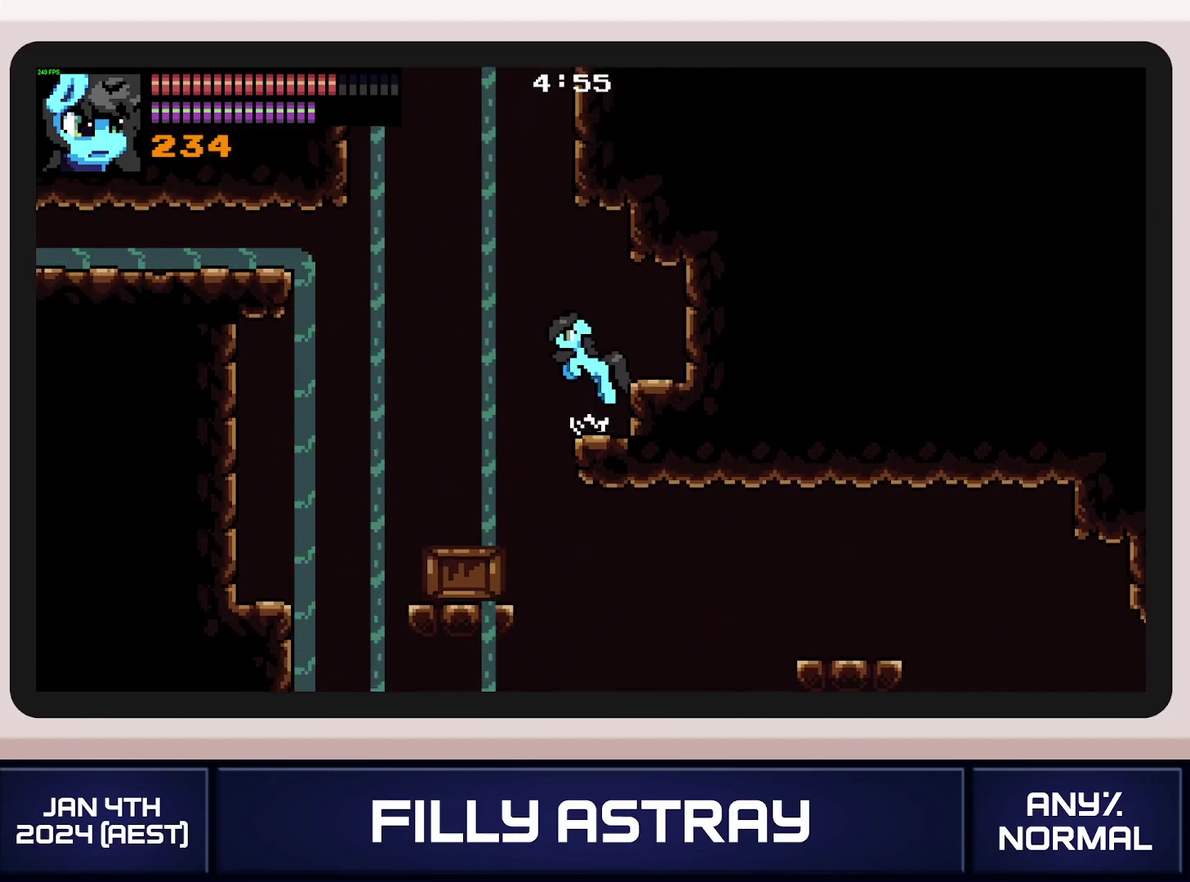
{"buttons": [], "events": [[501, "A", "up"]]}
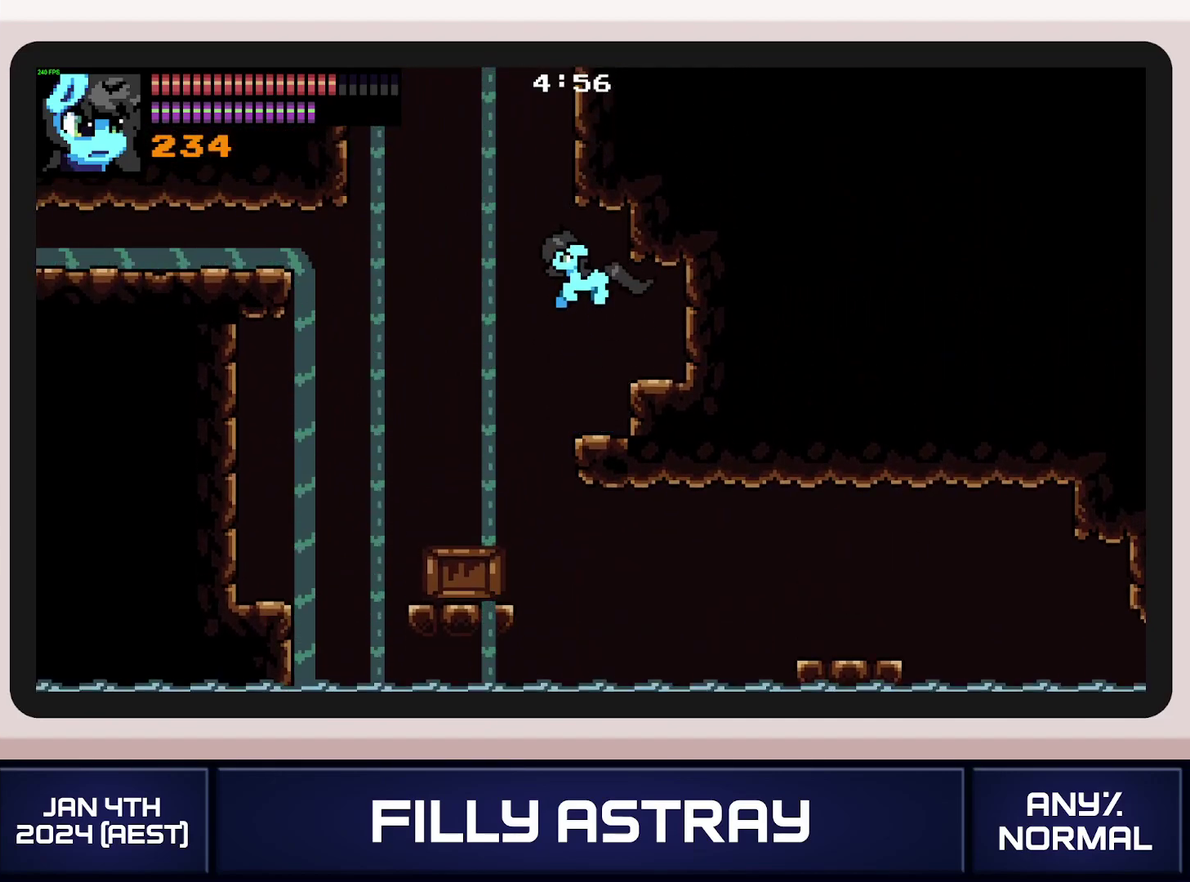
{"buttons": ["A"], "events": [[183, "A", "down"]]}
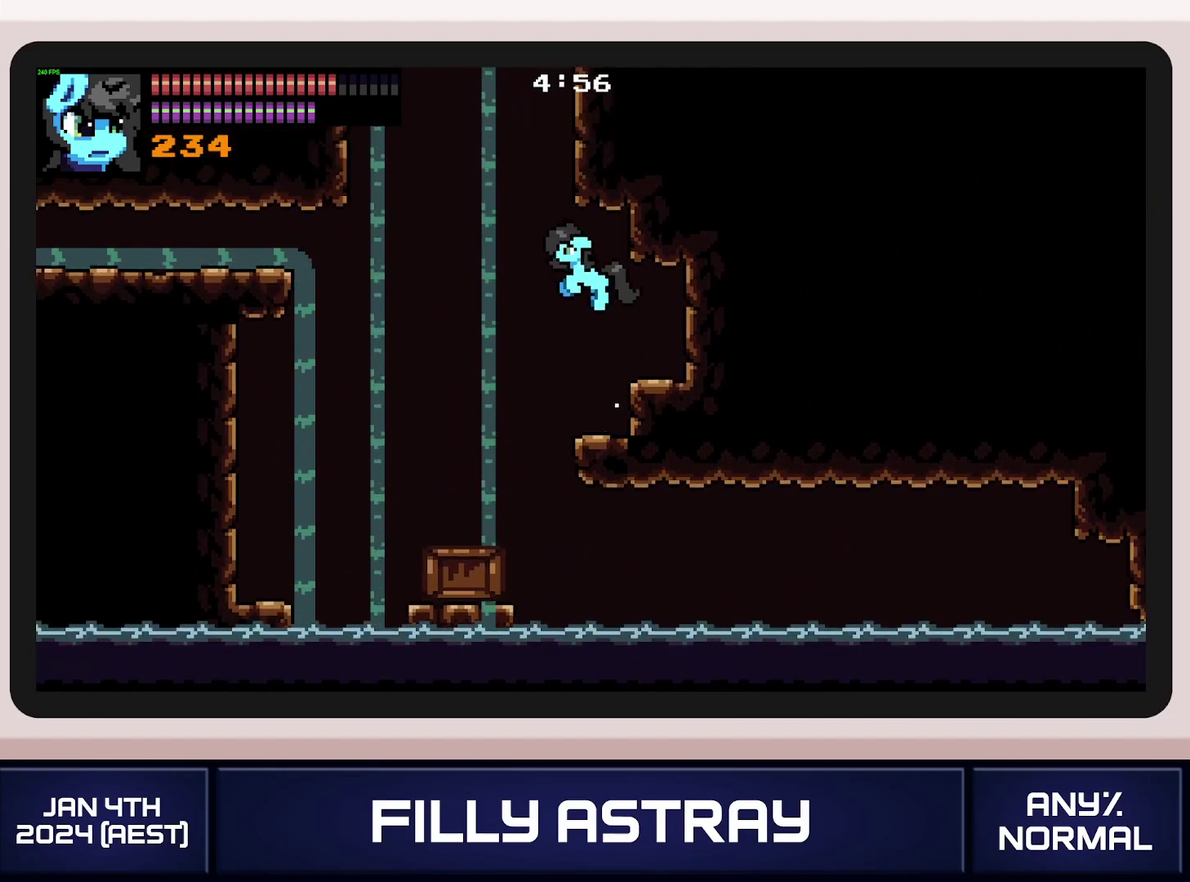
{"buttons": [], "events": [[284, "A", "up"]]}
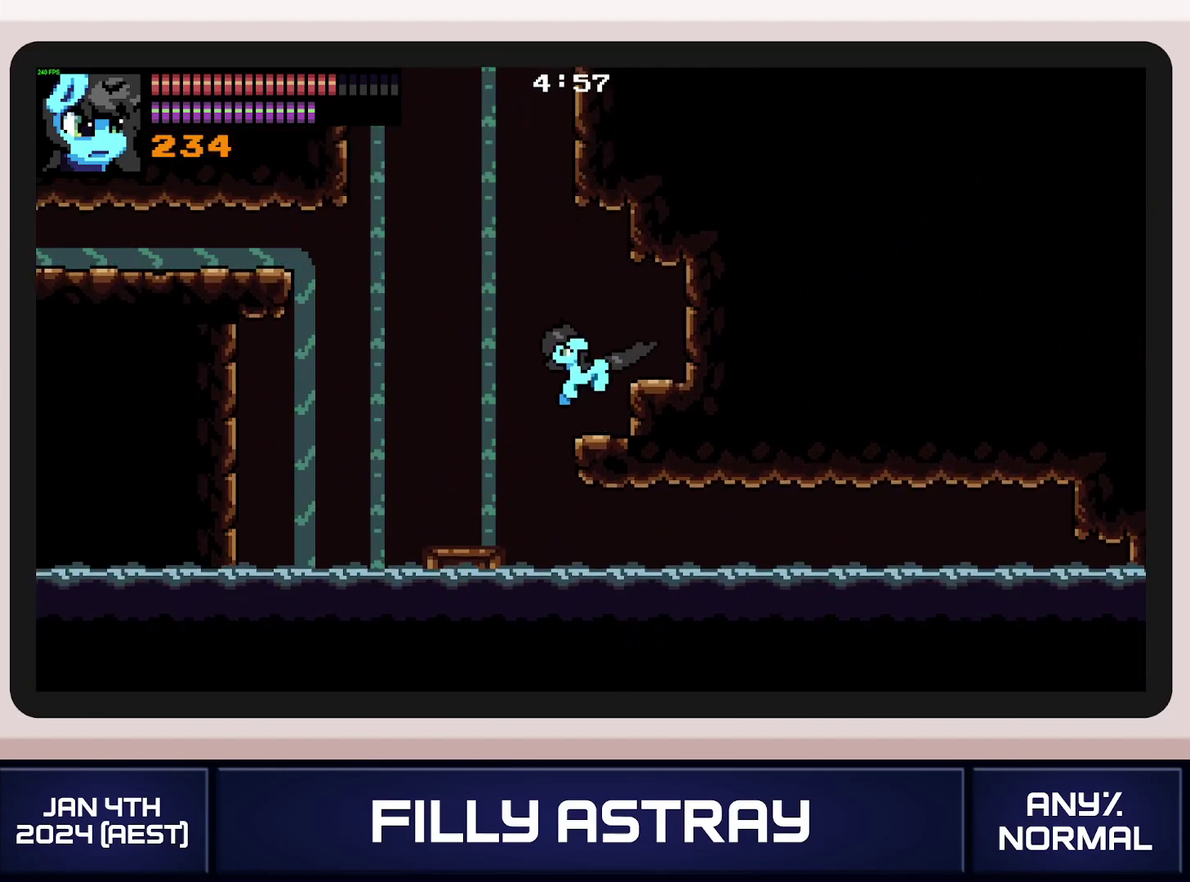
{"buttons": ["DPAD_LEFT"], "events": [[233, "A", "down"], [316, "DPAD_LEFT", "down"], [467, "A", "up"]]}
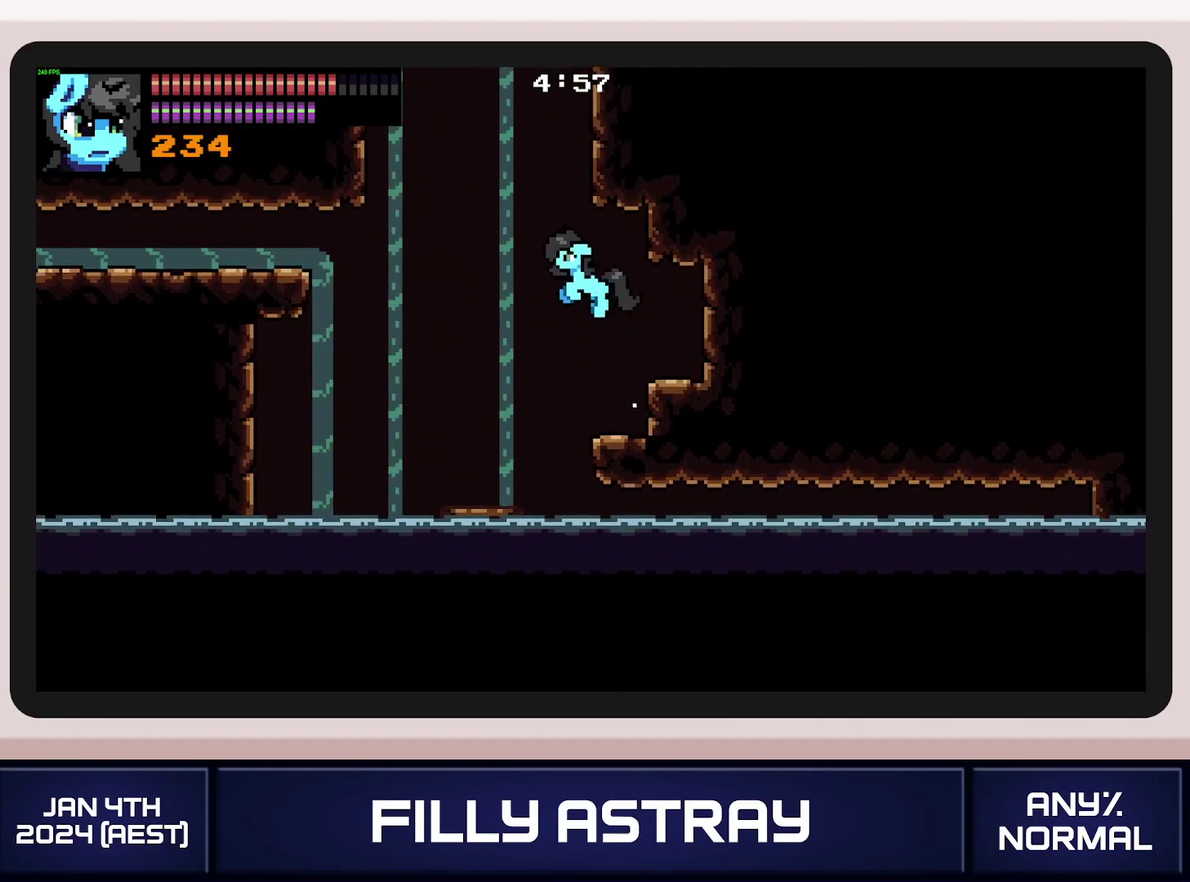
{"buttons": ["DPAD_RIGHT"], "events": [[67, "DPAD_LEFT", "up"], [317, "DPAD_RIGHT", "down"]]}